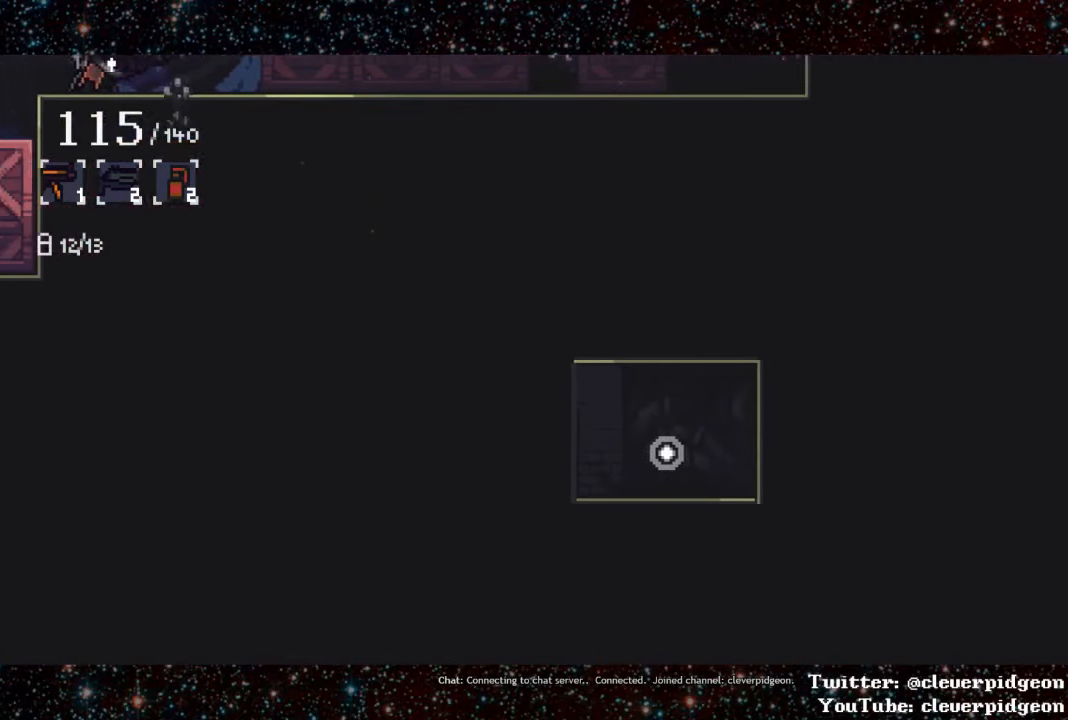
Gameplay with a controller (PlayStation layout); each line is a JSON object with the inputs held at the frame after it. "events" lists button and stick changes between this image and that frame as [ms after this image, input, new state], when the widget could be followed in between. Not read: left_stick right_stick.
{"buttons": ["DPAD_RIGHT"], "events": [[17, "L1", "up"]]}
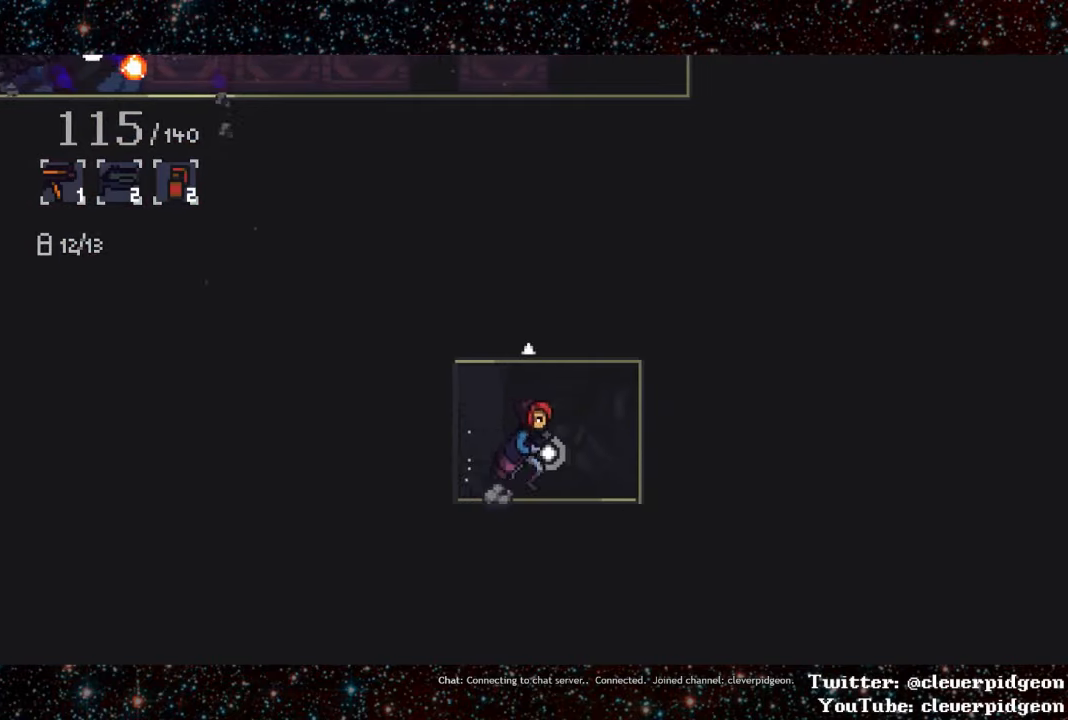
{"buttons": ["DPAD_LEFT"], "events": [[66, "DPAD_RIGHT", "up"], [66, "DPAD_UP", "down"], [116, "DPAD_LEFT", "down"], [166, "DPAD_UP", "up"], [266, "L1", "down"], [500, "L1", "up"]]}
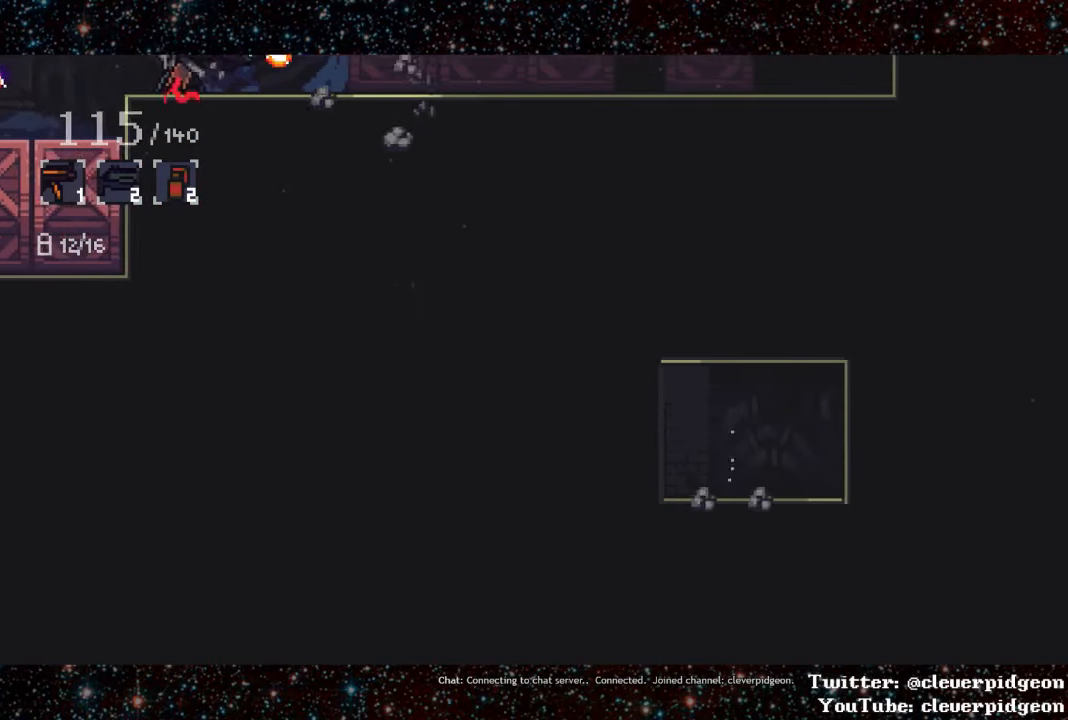
{"buttons": ["L1", "DPAD_LEFT"], "events": [[33, "L1", "down"], [50, "L1", "up"], [116, "L1", "down"], [300, "L1", "up"], [466, "L1", "down"]]}
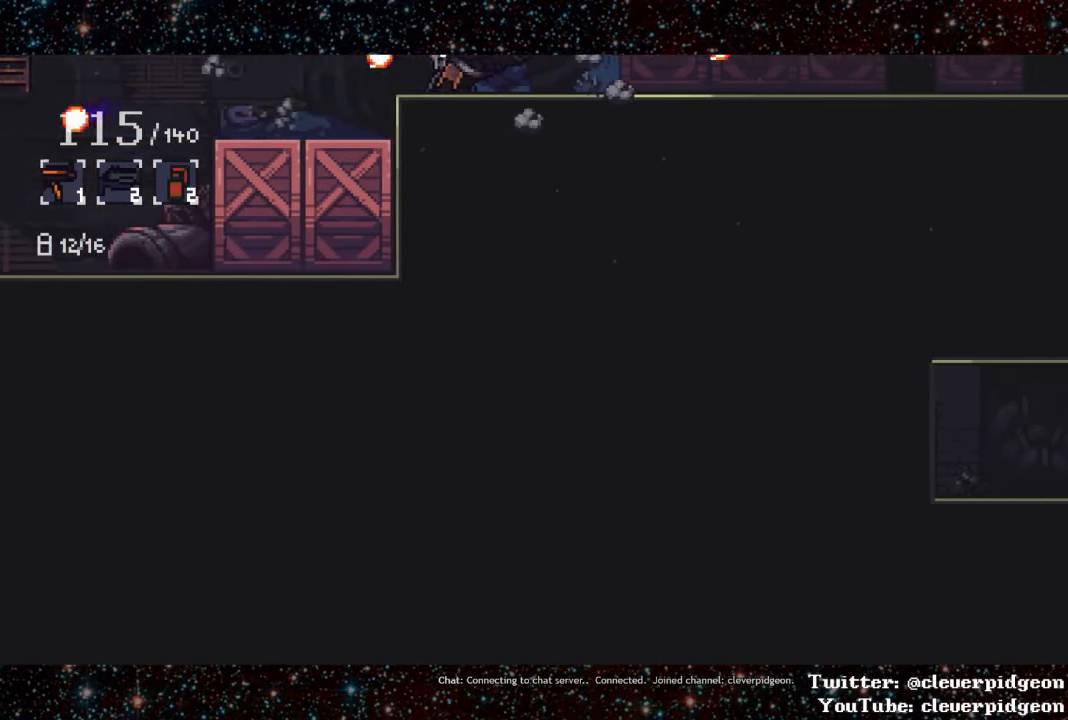
{"buttons": ["L1", "DPAD_LEFT"], "events": [[250, "L1", "up"], [400, "L1", "down"]]}
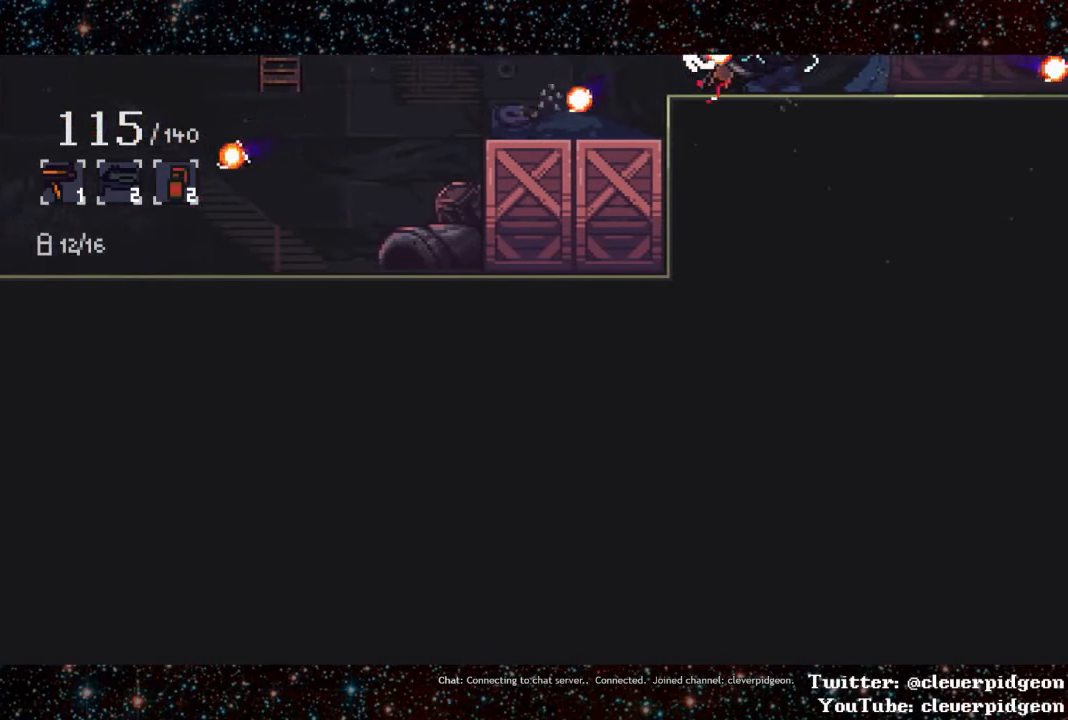
{"buttons": ["L1", "DPAD_LEFT"], "events": [[183, "L1", "up"], [383, "L1", "down"]]}
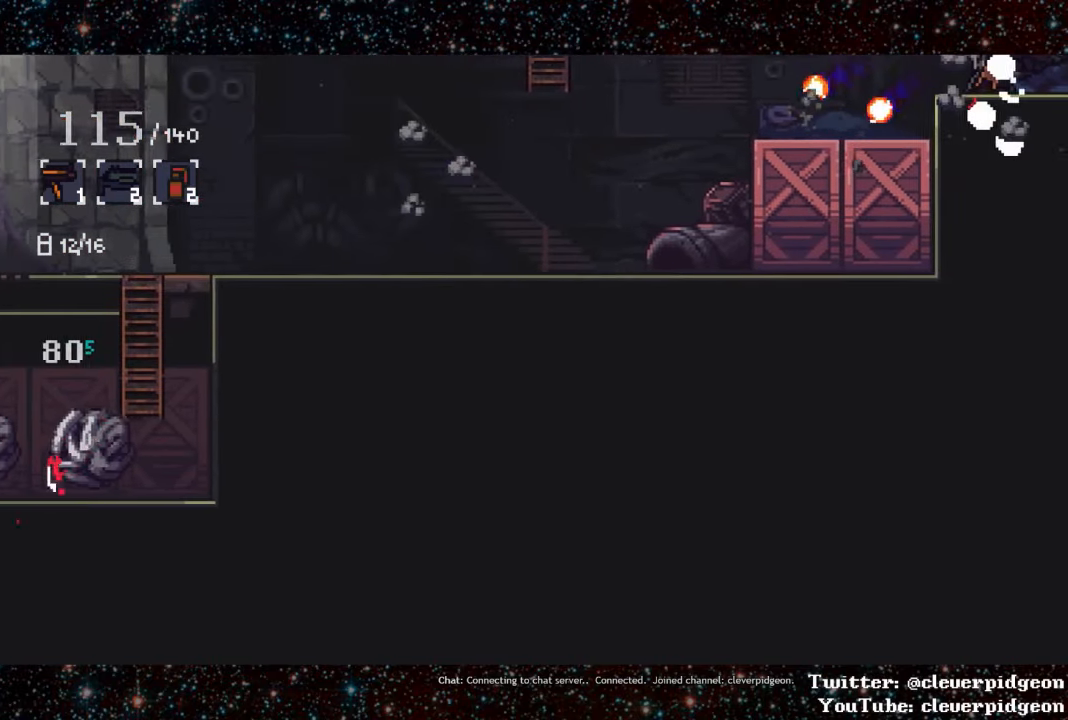
{"buttons": ["DPAD_LEFT"], "events": [[183, "L1", "up"]]}
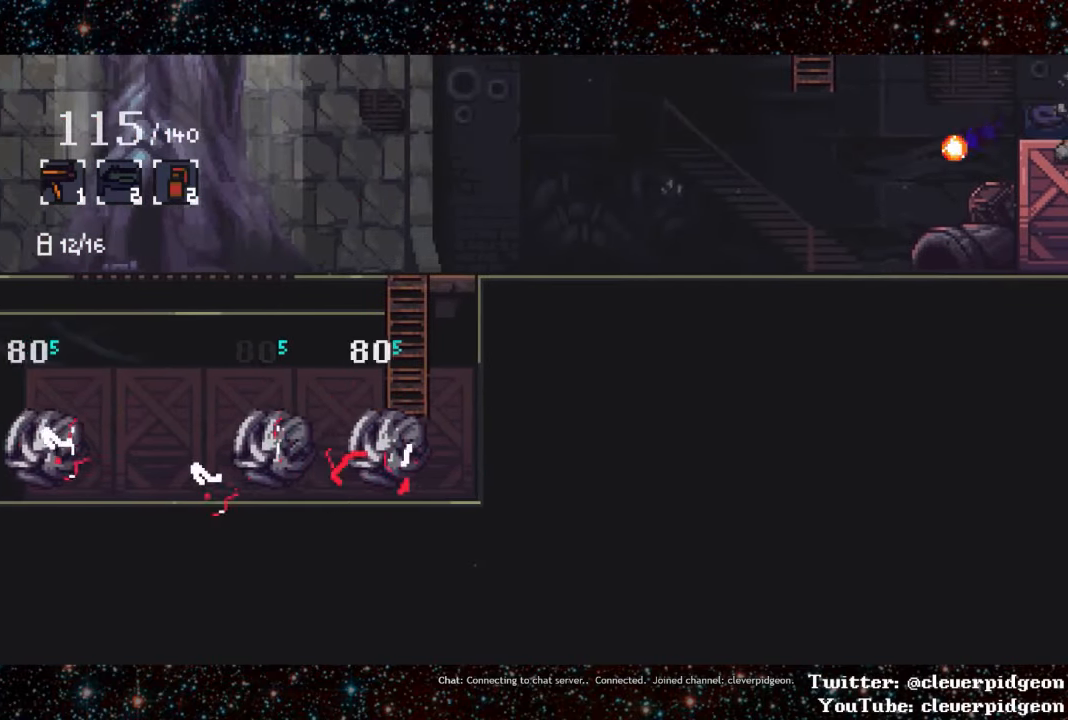
{"buttons": ["CROSS", "DPAD_RIGHT"], "events": [[283, "CROSS", "down"], [383, "DPAD_LEFT", "up"], [483, "DPAD_RIGHT", "down"]]}
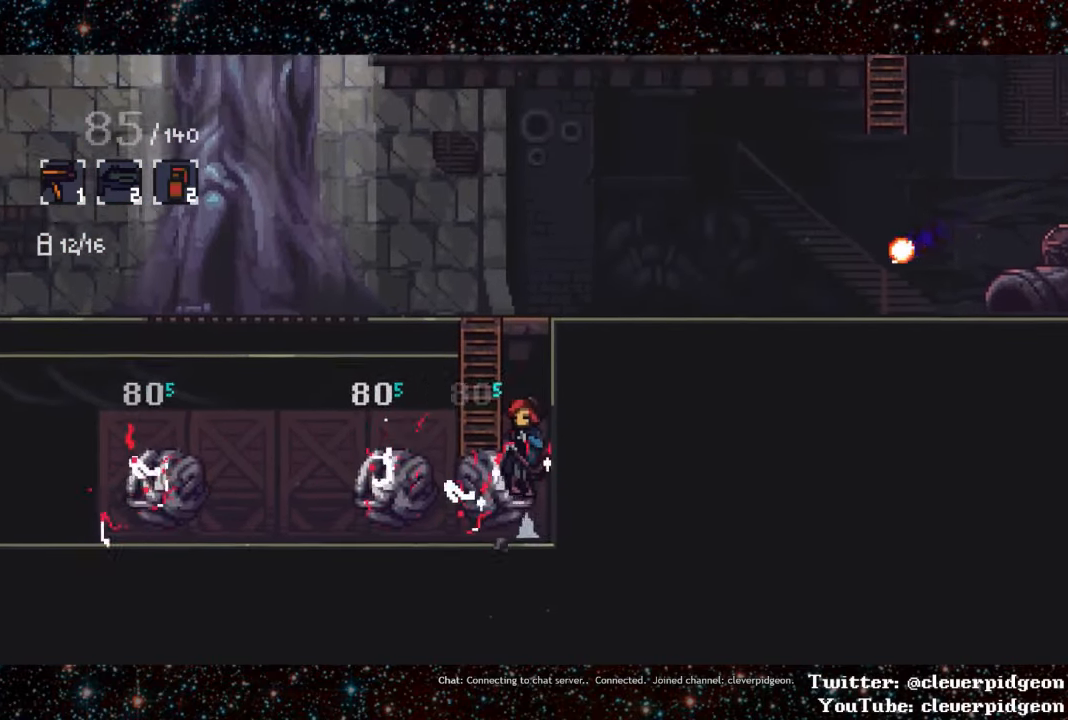
{"buttons": ["CROSS", "DPAD_LEFT"], "events": [[150, "CROSS", "up"], [383, "DPAD_RIGHT", "up"], [466, "DPAD_LEFT", "down"], [500, "CROSS", "down"]]}
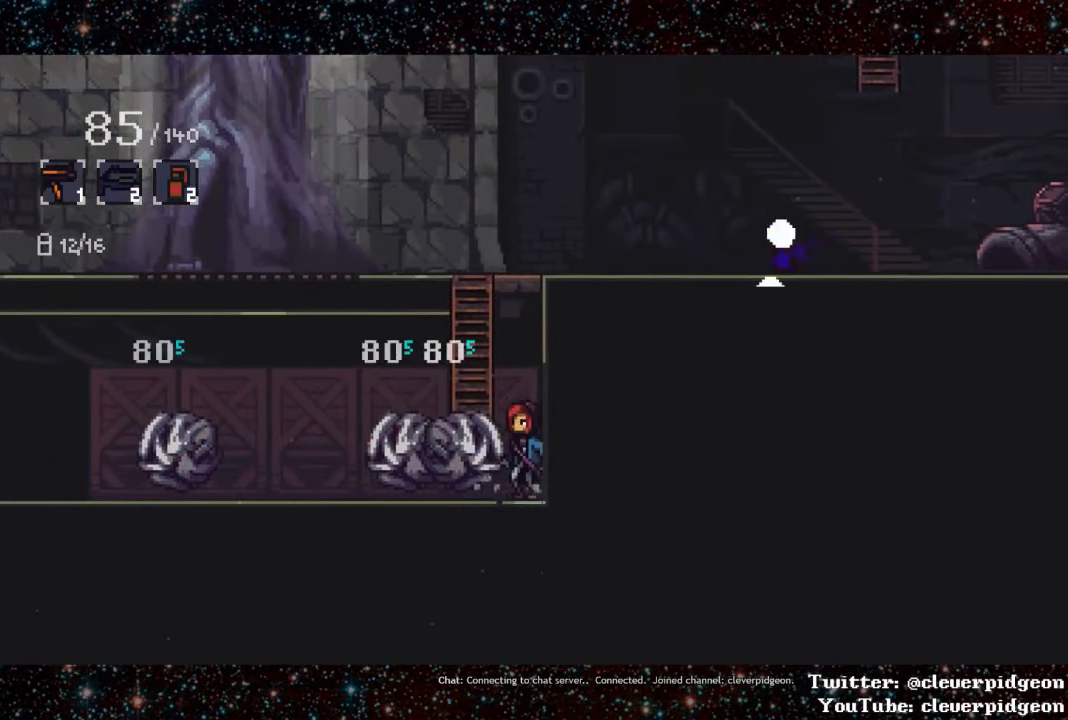
{"buttons": ["DPAD_UP"], "events": [[250, "DPAD_LEFT", "up"], [266, "CROSS", "up"], [300, "DPAD_UP", "down"]]}
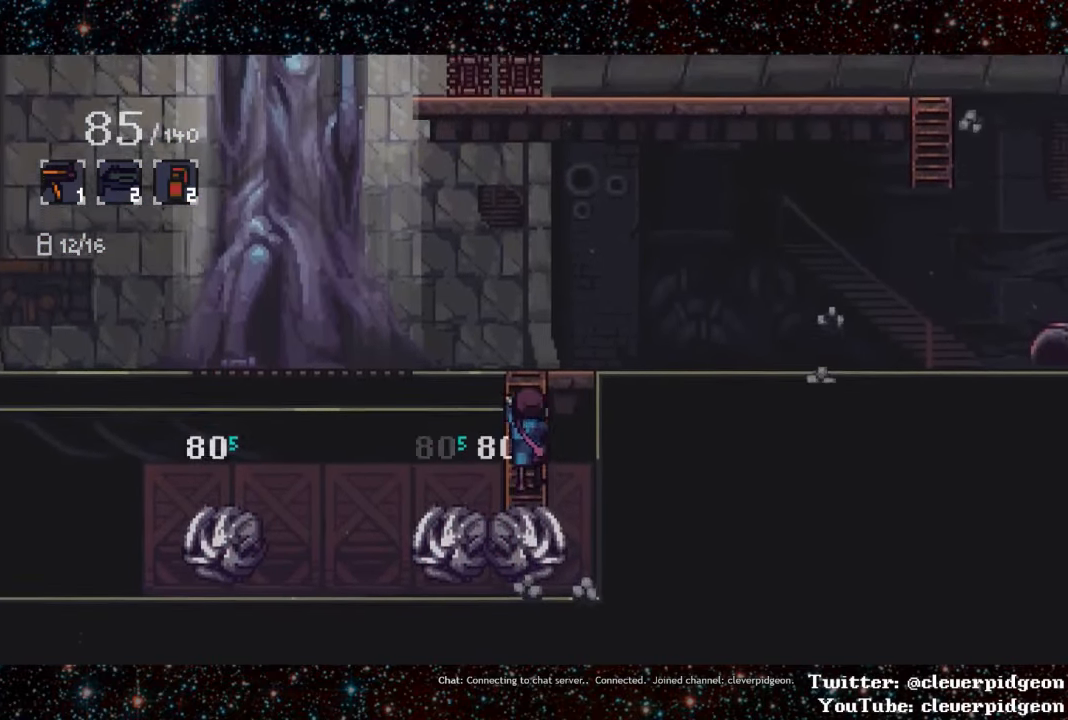
{"buttons": ["DPAD_LEFT"], "events": [[350, "DPAD_LEFT", "down"], [366, "DPAD_UP", "up"]]}
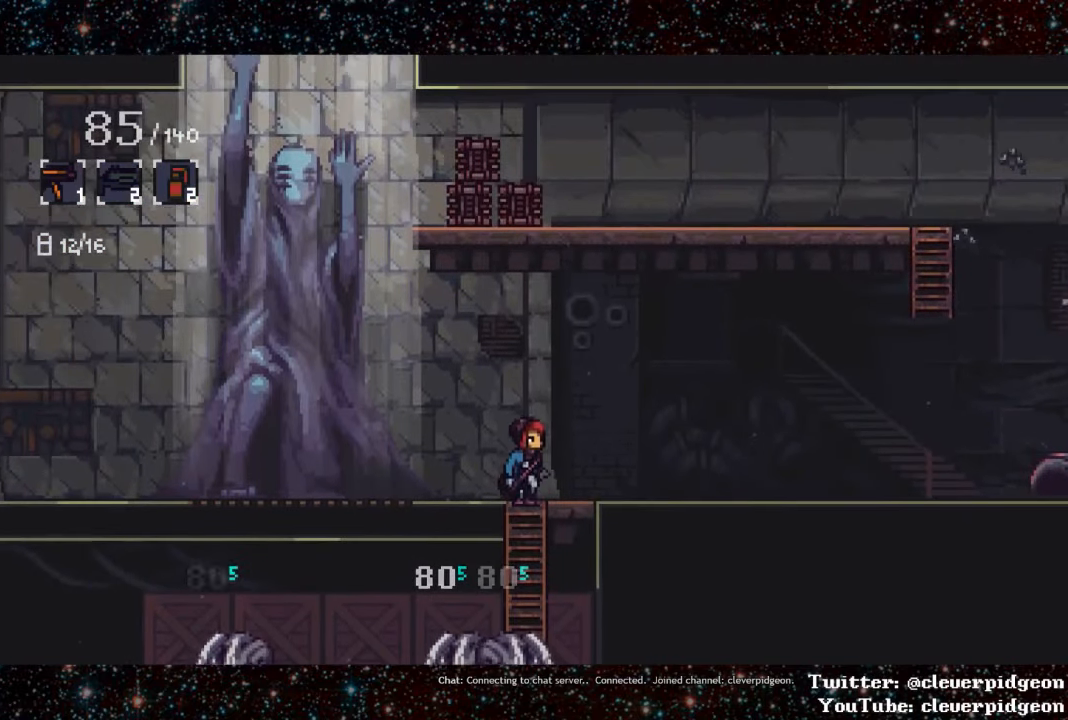
{"buttons": ["L1", "DPAD_LEFT"], "events": [[133, "L1", "down"], [333, "L1", "up"], [500, "L1", "down"]]}
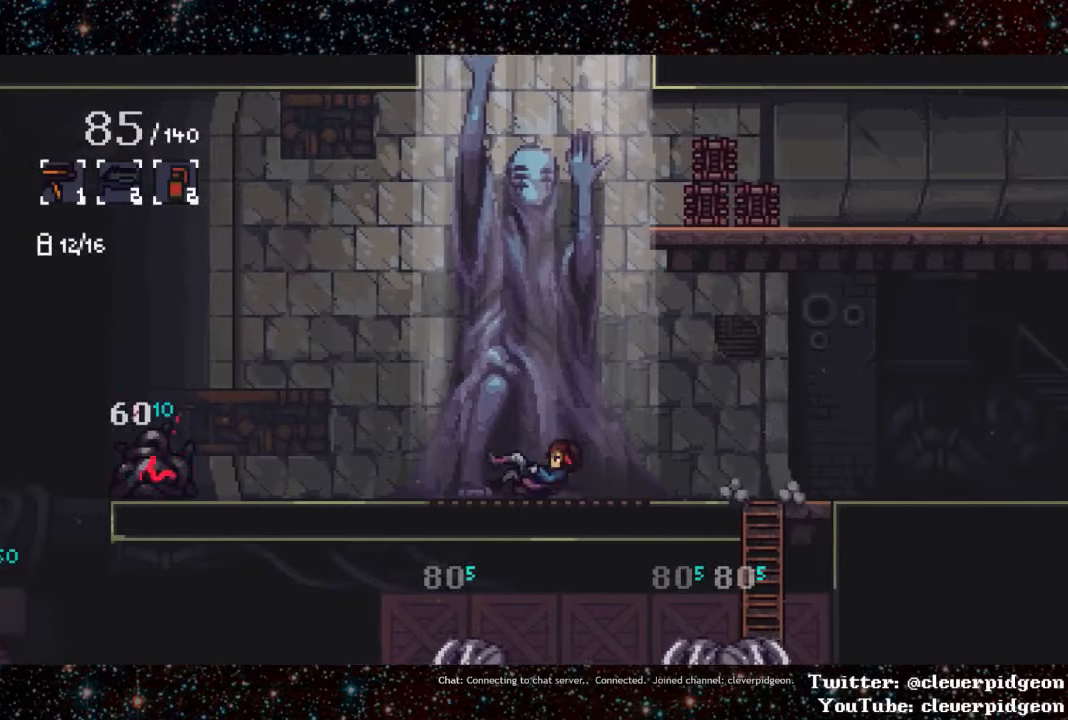
{"buttons": ["DPAD_LEFT"], "events": [[267, "L1", "up"]]}
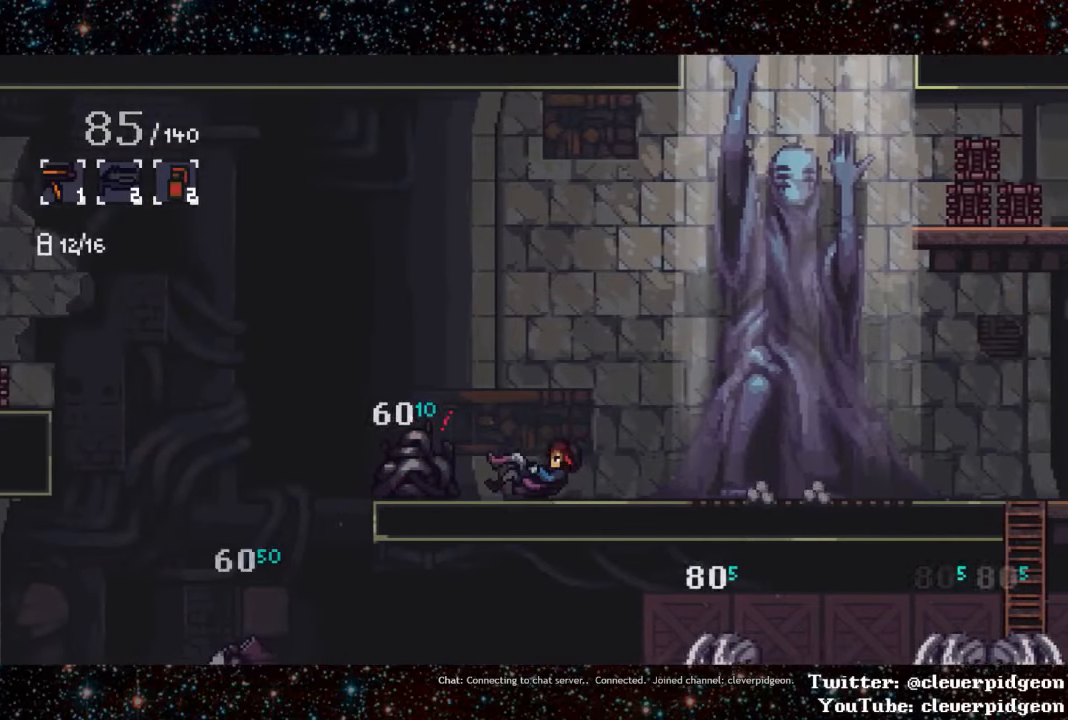
{"buttons": ["R1"], "events": [[400, "DPAD_LEFT", "up"], [400, "R1", "down"]]}
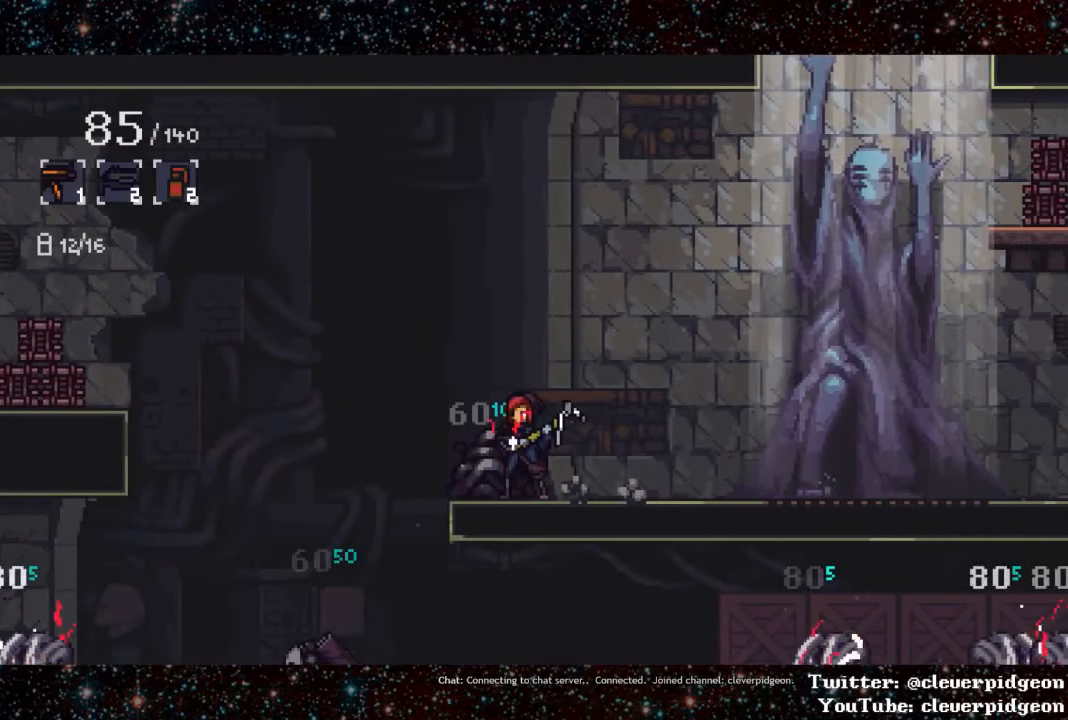
{"buttons": [], "events": [[17, "R1", "up"]]}
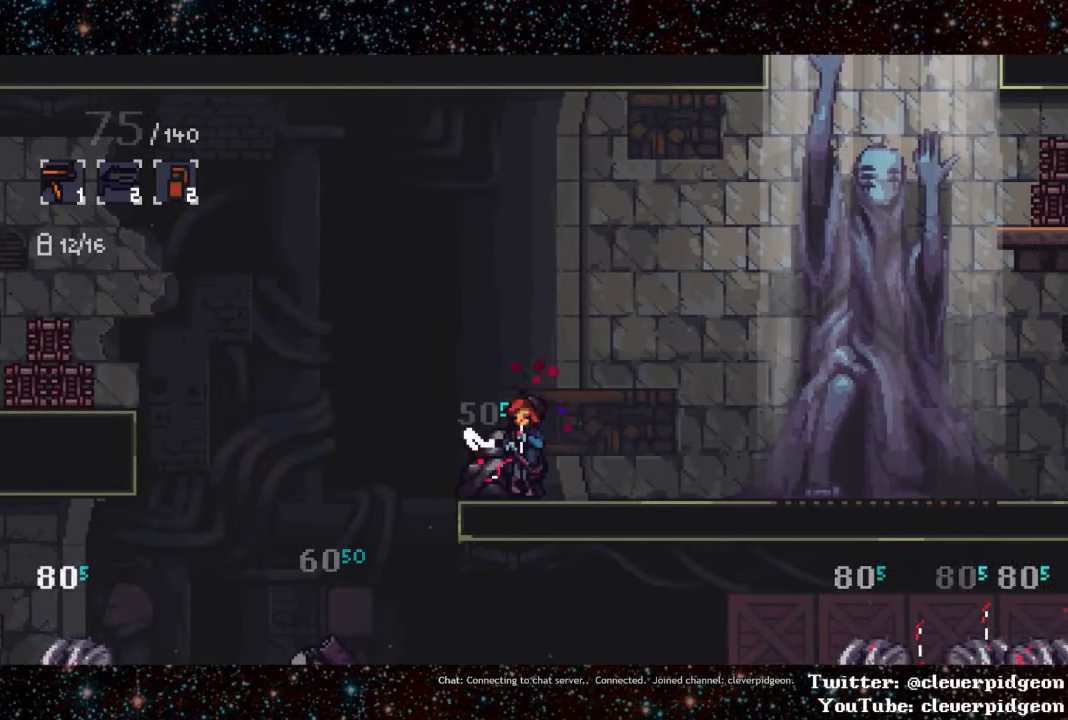
{"buttons": ["DPAD_LEFT"], "events": [[183, "DPAD_RIGHT", "down"], [450, "DPAD_RIGHT", "up"], [467, "DPAD_LEFT", "down"]]}
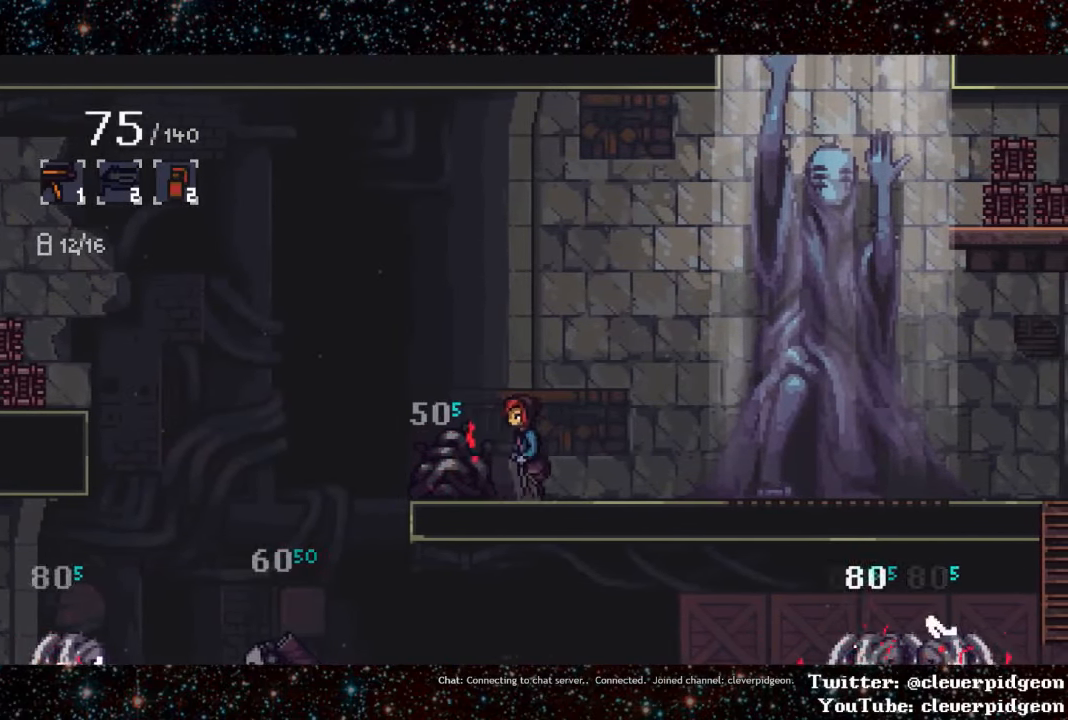
{"buttons": [], "events": [[17, "R1", "down"], [83, "DPAD_LEFT", "up"], [117, "R1", "up"], [200, "R1", "down"], [283, "R1", "up"], [350, "R1", "down"], [467, "R1", "up"]]}
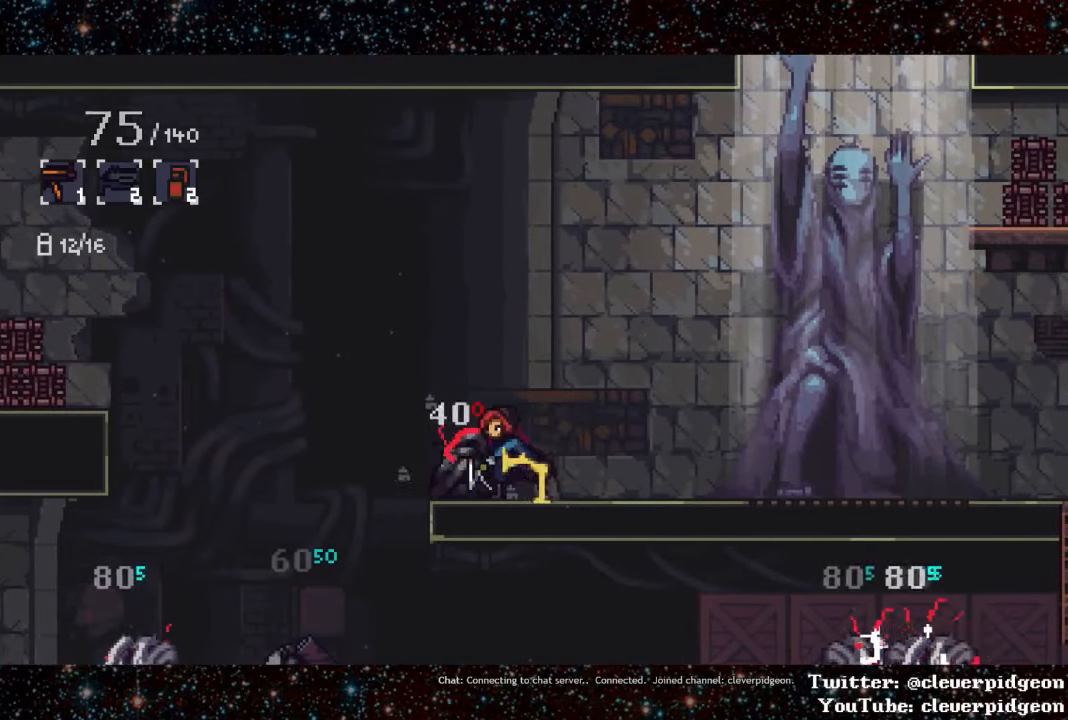
{"buttons": [], "events": [[33, "R1", "down"], [117, "R1", "up"], [183, "R1", "down"], [317, "R1", "up"], [383, "R1", "down"], [467, "R1", "up"]]}
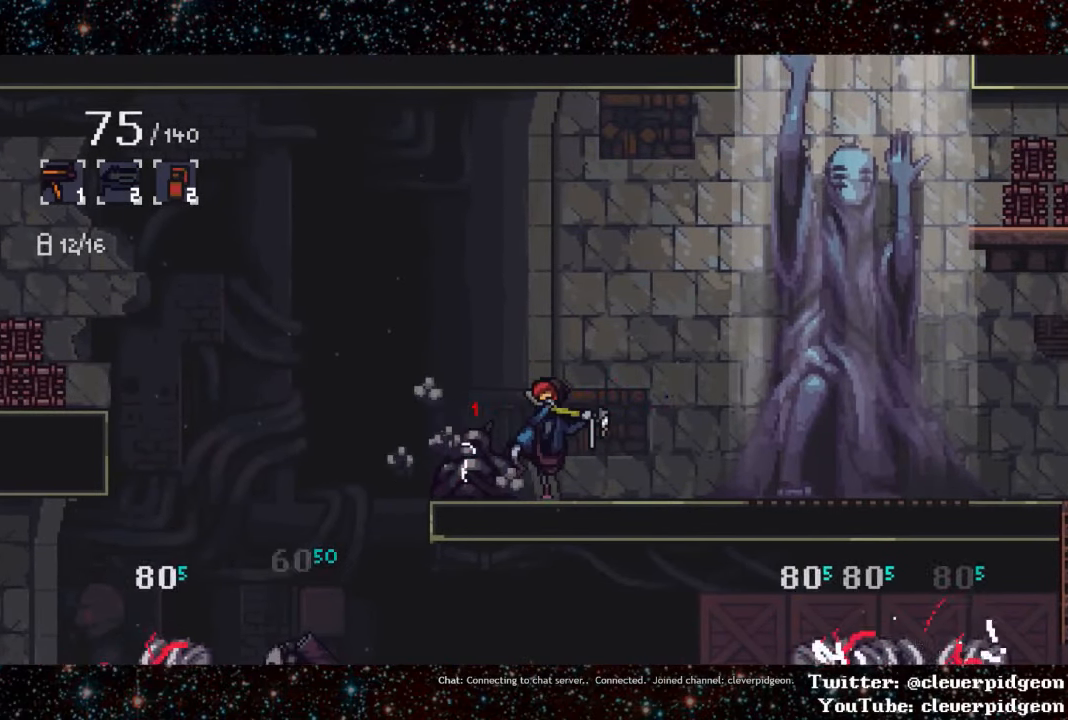
{"buttons": ["R1"], "events": [[50, "R1", "down"], [150, "R1", "up"], [267, "R1", "down"], [350, "R1", "up"], [417, "R1", "down"]]}
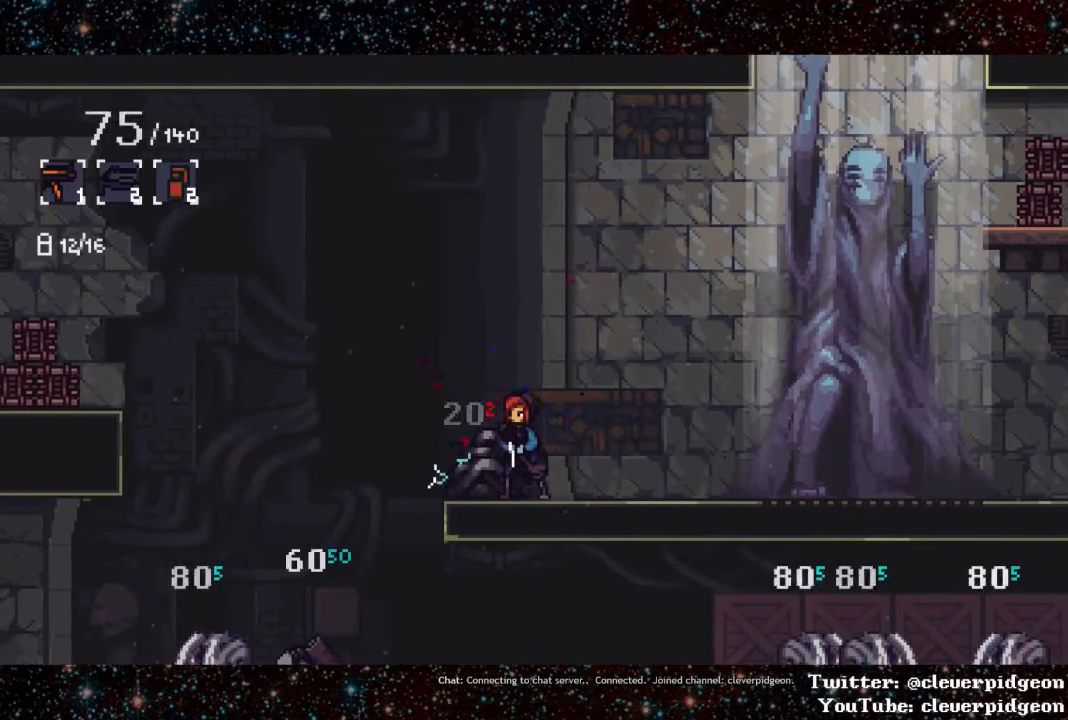
{"buttons": [], "events": [[17, "R1", "up"], [300, "R1", "down"], [383, "R1", "up"]]}
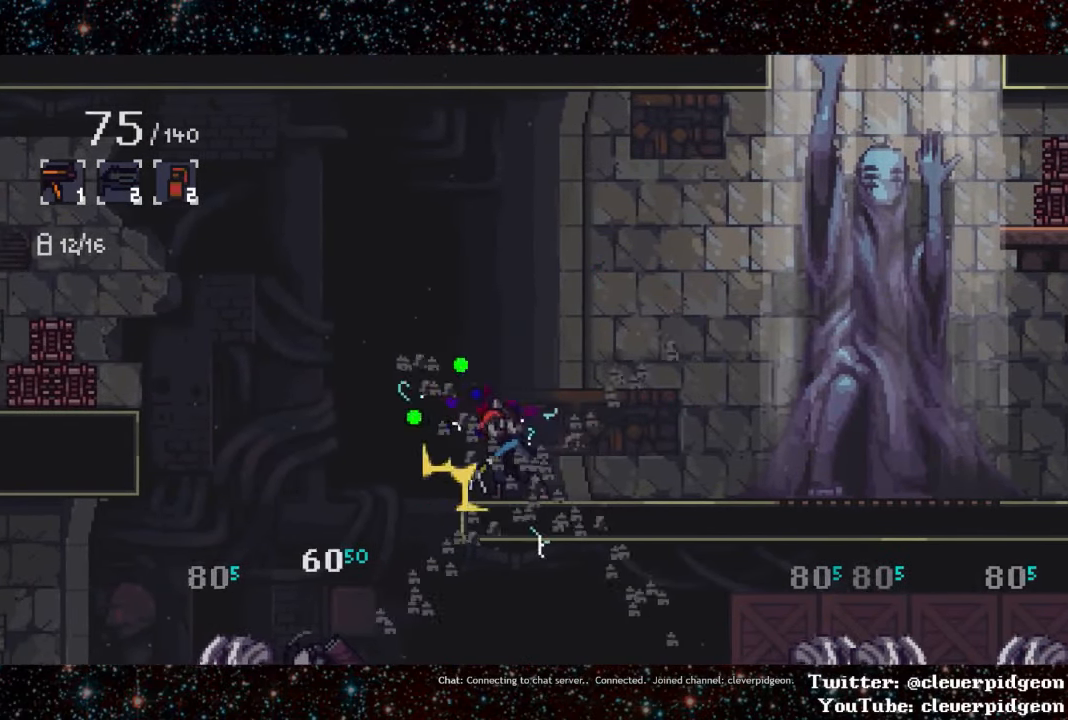
{"buttons": [], "events": [[133, "R1", "down"], [233, "R1", "up"]]}
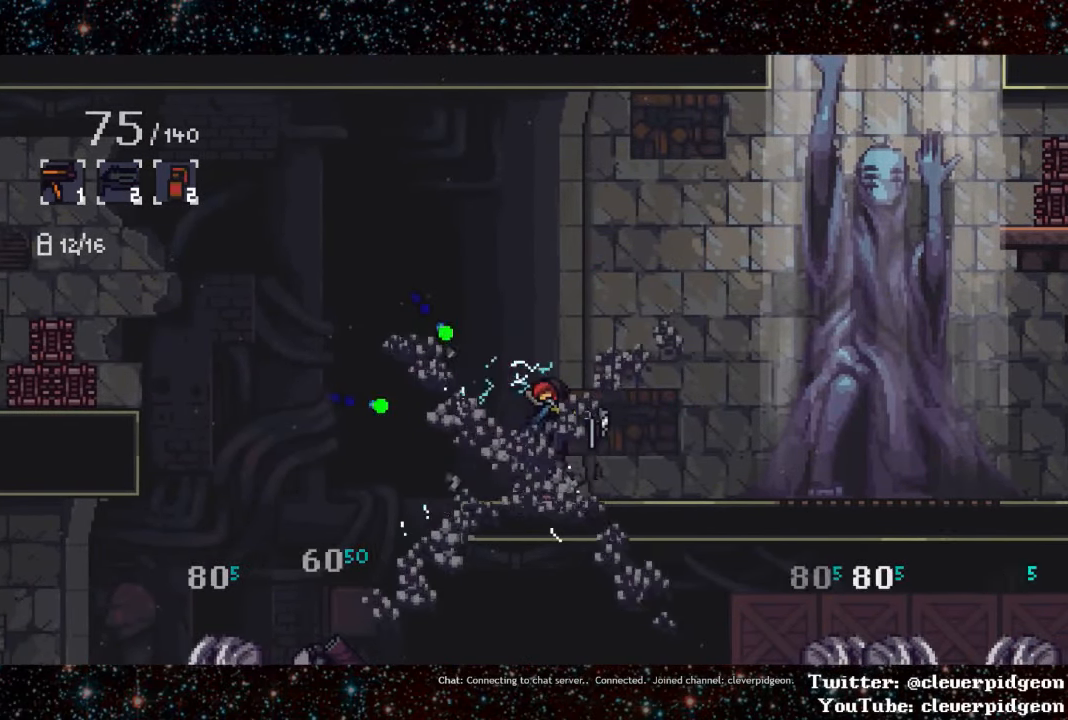
{"buttons": [], "events": [[283, "L1", "down"], [283, "L2", "down"], [333, "L1", "up"], [333, "L2", "up"]]}
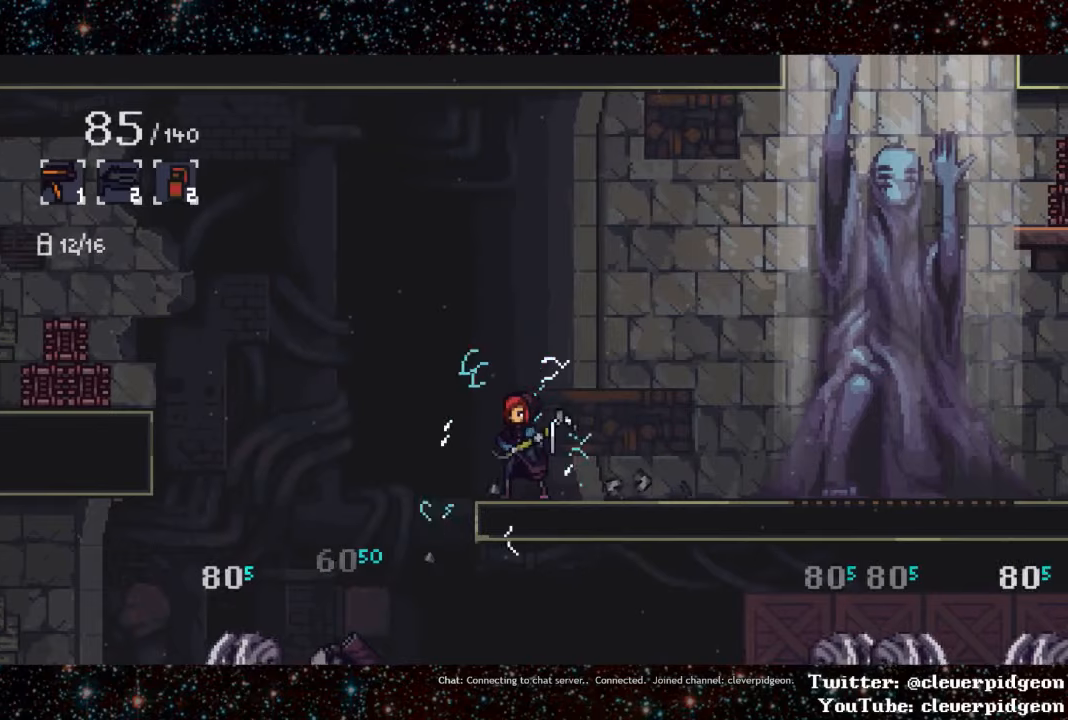
{"buttons": ["L1", "DPAD_LEFT"], "events": [[84, "DPAD_LEFT", "down"], [167, "L1", "down"], [367, "L1", "up"], [484, "L1", "down"]]}
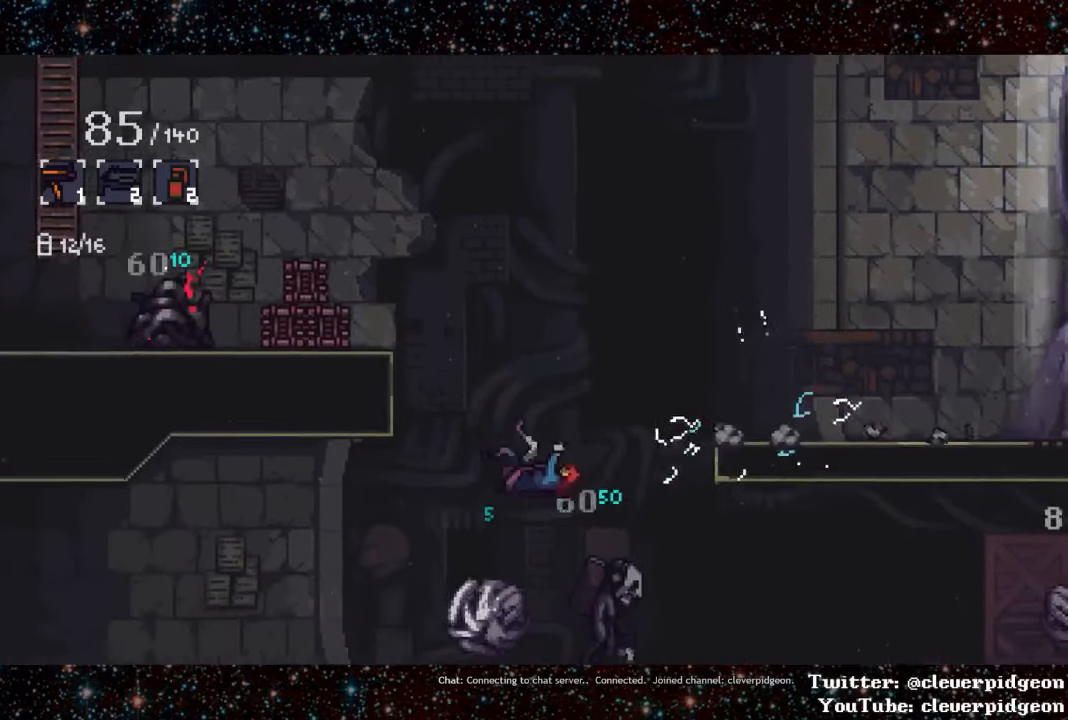
{"buttons": ["L1", "DPAD_LEFT"], "events": [[300, "L1", "up"], [400, "L1", "down"]]}
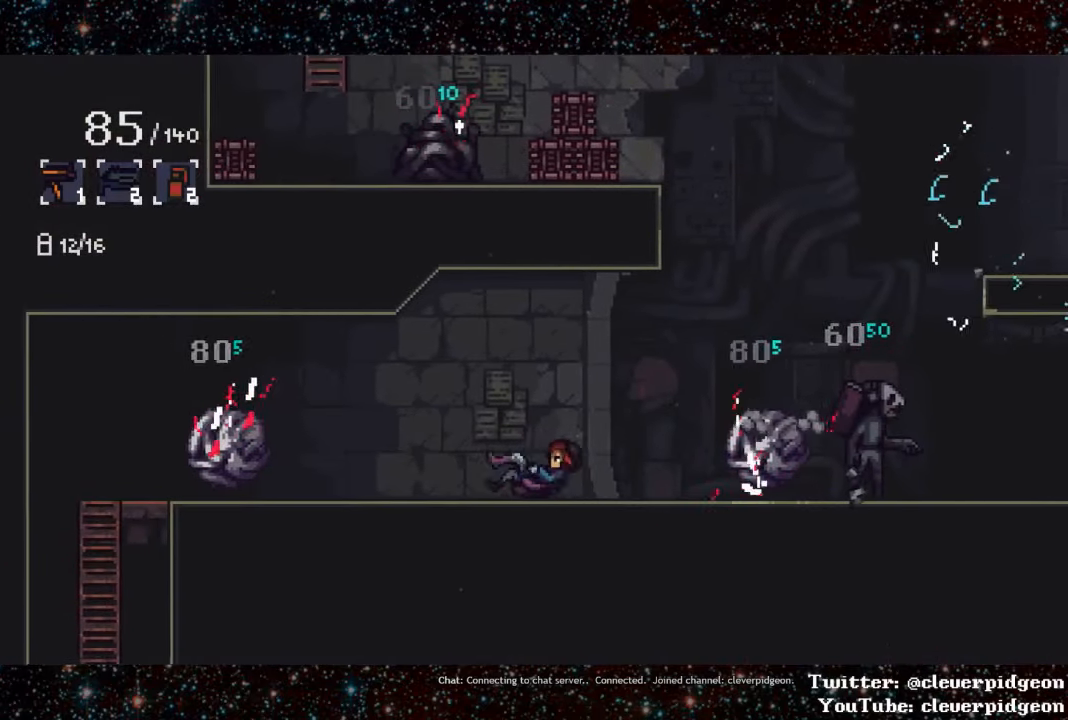
{"buttons": ["DPAD_RIGHT"], "events": [[200, "L1", "up"], [234, "DPAD_LEFT", "up"], [384, "DPAD_RIGHT", "down"]]}
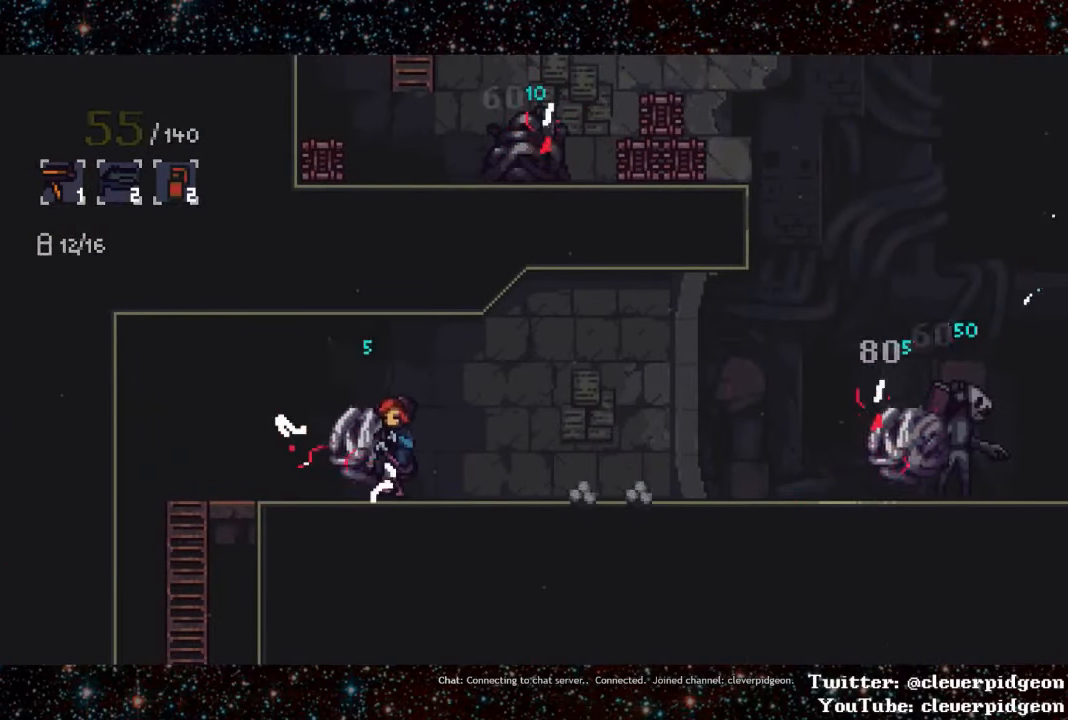
{"buttons": ["L1", "DPAD_LEFT"], "events": [[217, "DPAD_RIGHT", "up"], [284, "DPAD_LEFT", "down"], [350, "L1", "down"]]}
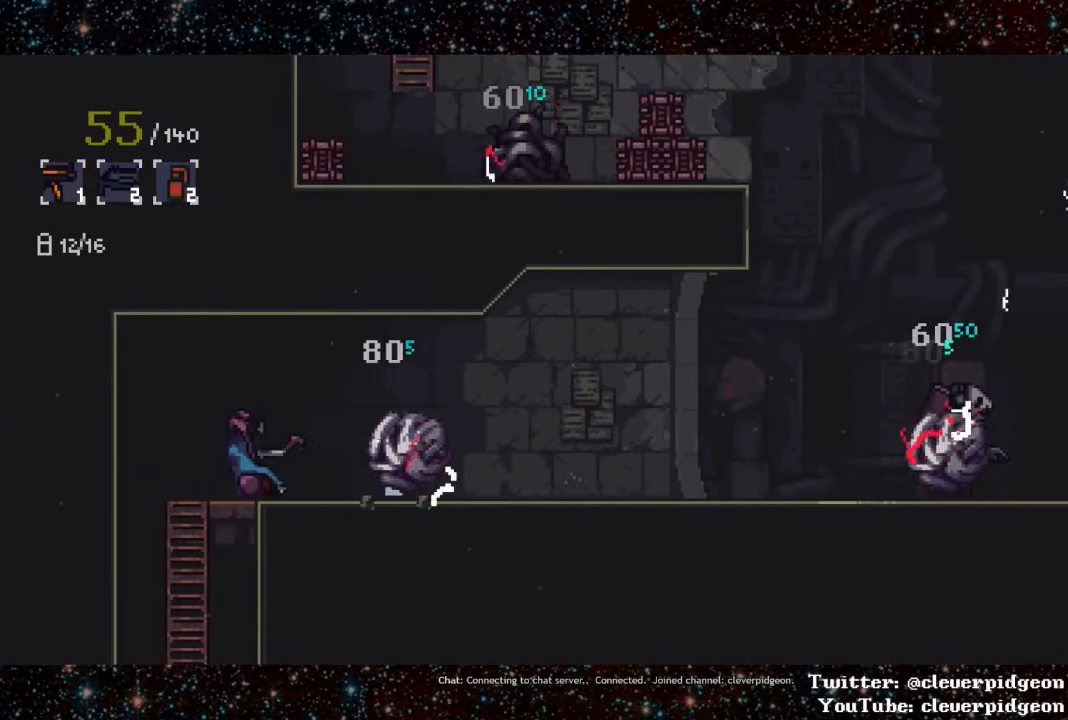
{"buttons": ["DPAD_LEFT"], "events": [[34, "L1", "up"], [150, "L1", "down"], [400, "L1", "up"]]}
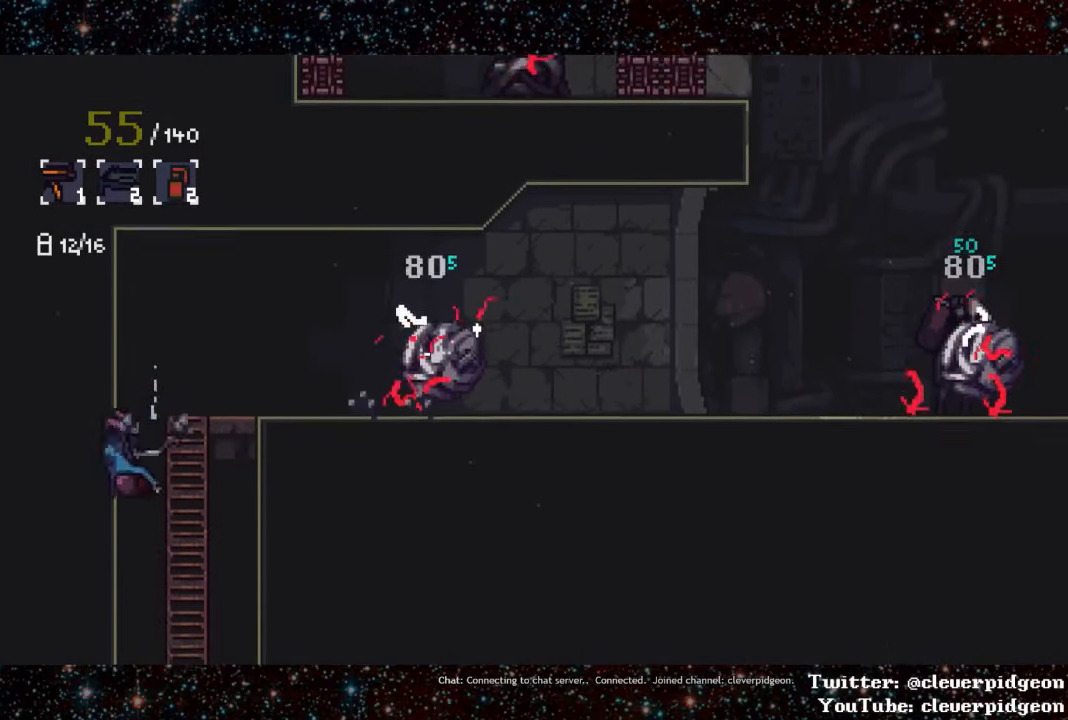
{"buttons": ["DPAD_LEFT"], "events": [[134, "L1", "down"], [434, "L1", "up"]]}
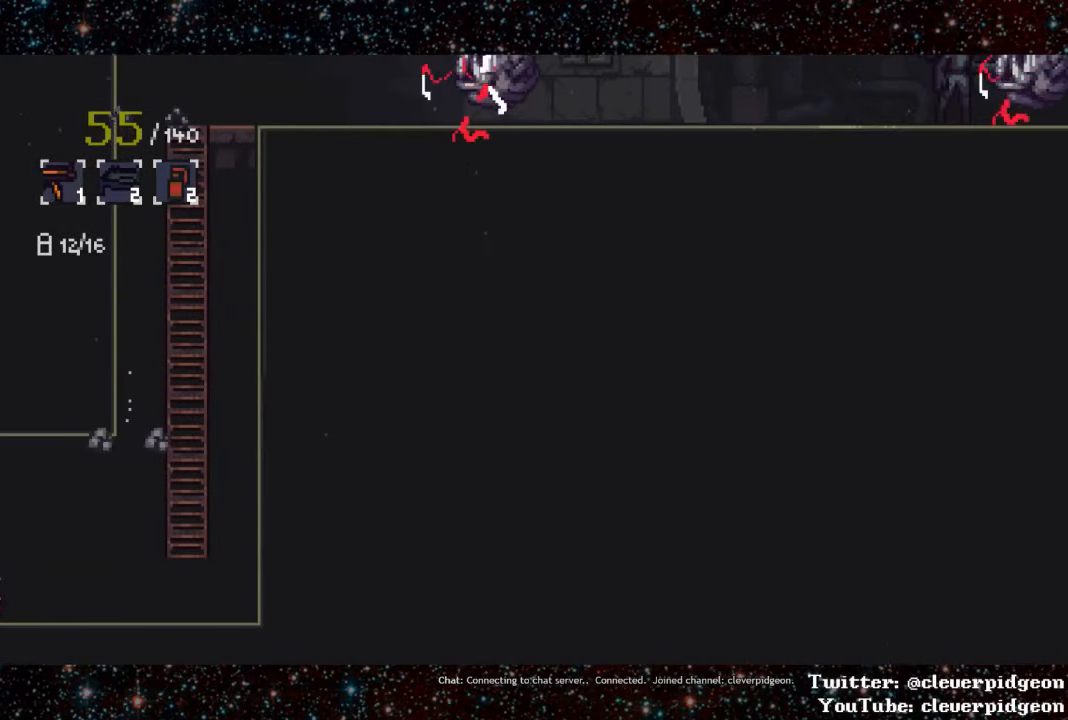
{"buttons": ["L1", "DPAD_LEFT"], "events": [[17, "L1", "down"], [300, "L1", "up"], [467, "L1", "down"]]}
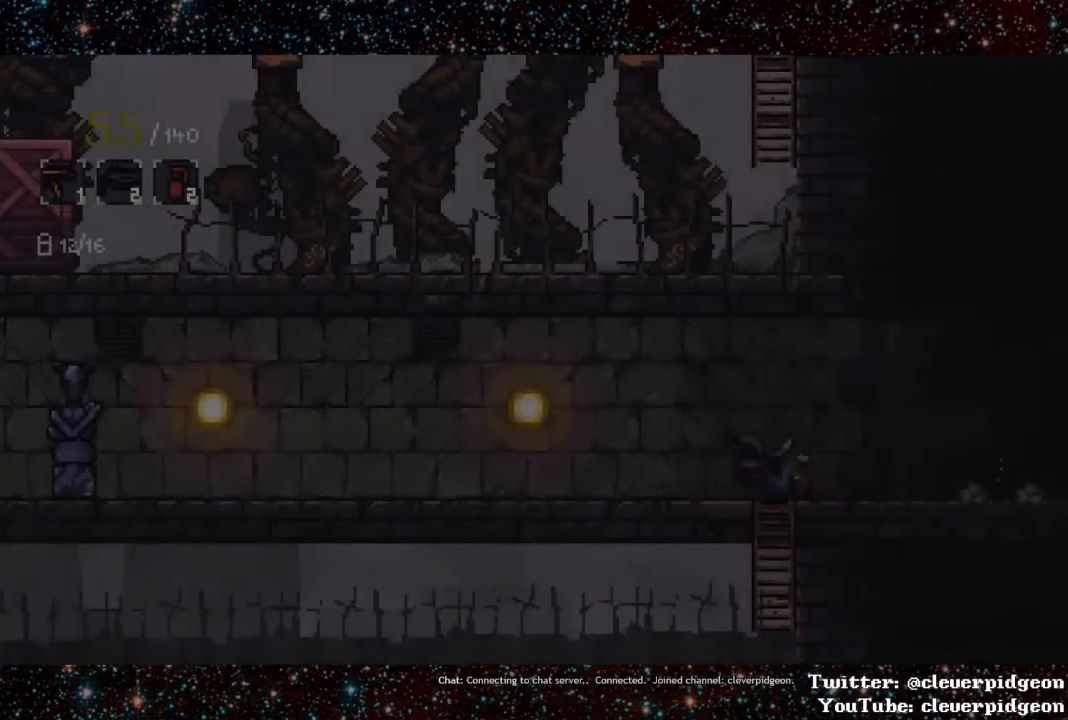
{"buttons": ["L1", "DPAD_LEFT"], "events": [[234, "L1", "up"], [350, "L1", "down"]]}
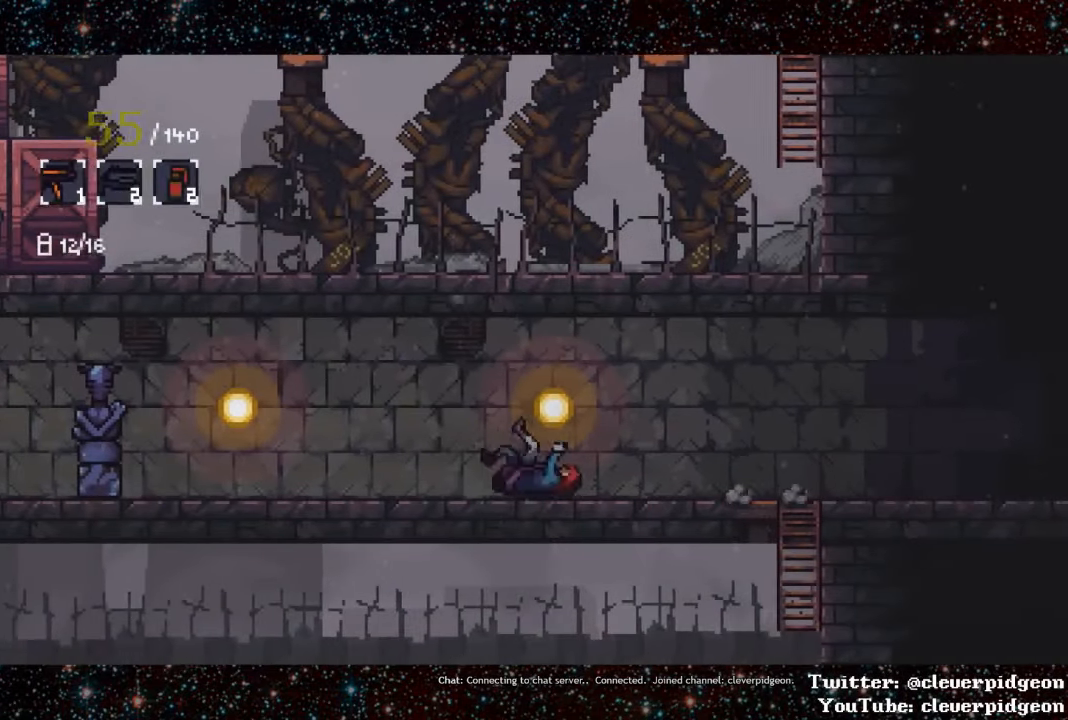
{"buttons": ["DPAD_LEFT"], "events": [[184, "L1", "up"]]}